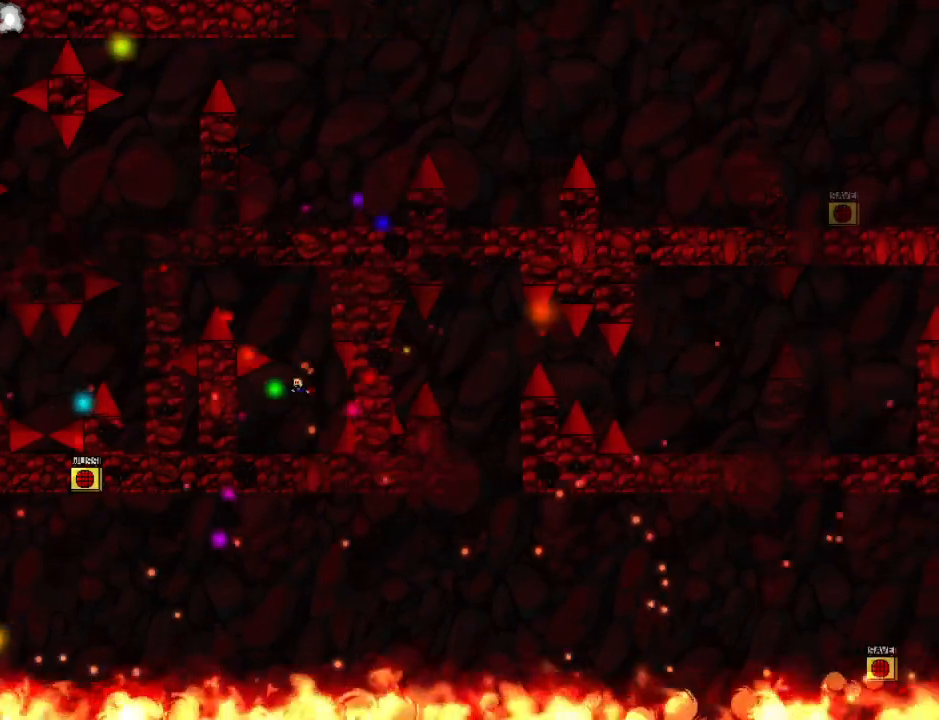
Gameplay with keyboard; each line is a JSON object with the keys held at the frame after it. "events" lists presses ("down") and releases ("up") of "down", "left", "r", "right", "up" and "z" between this image and that frame as [ms after this image, input, new state], when the widget could be followed in between. No other keys are recorded. Mouse input is not recorded. Not read: other_keys.
{"keys": [], "events": [[80, "left", "up"], [120, "left", "down"], [280, "left", "up"], [300, "left", "down"], [380, "left", "up"]]}
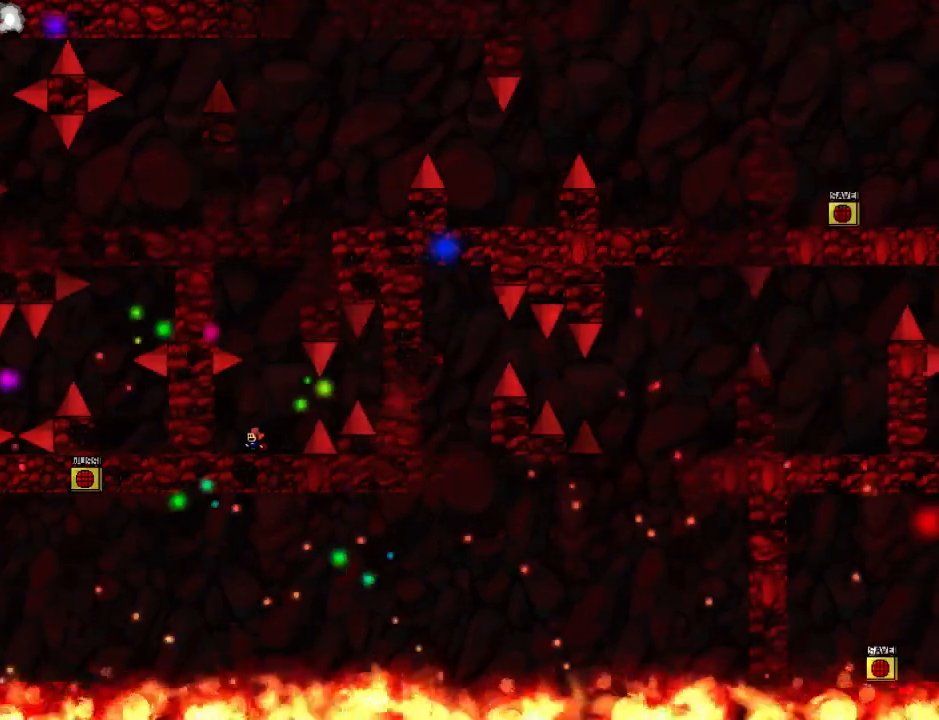
{"keys": ["right"], "events": [[160, "right", "down"]]}
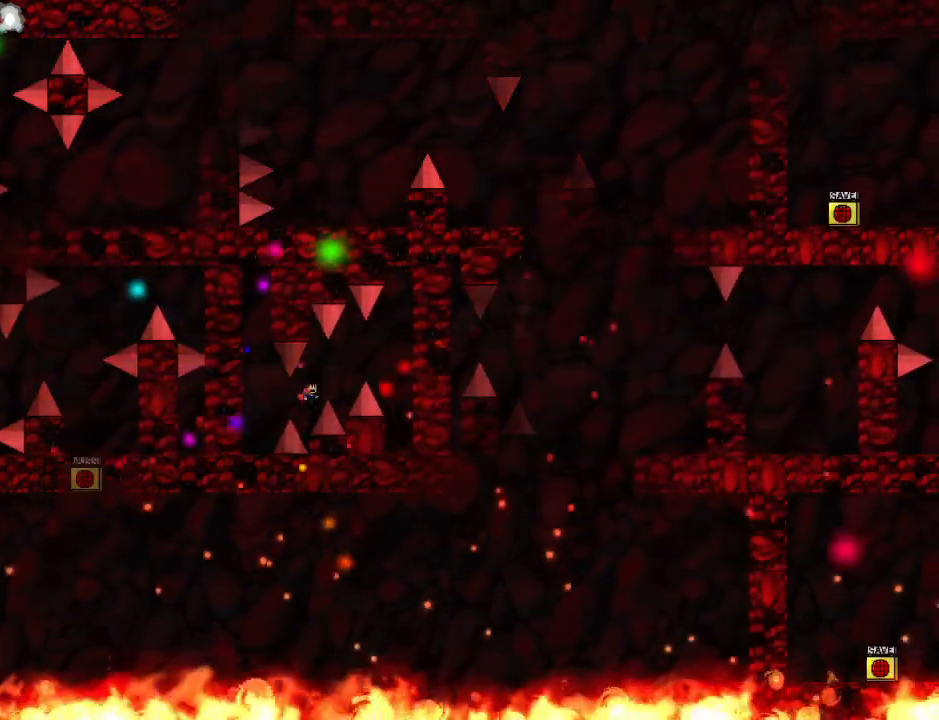
{"keys": [], "events": [[420, "right", "up"]]}
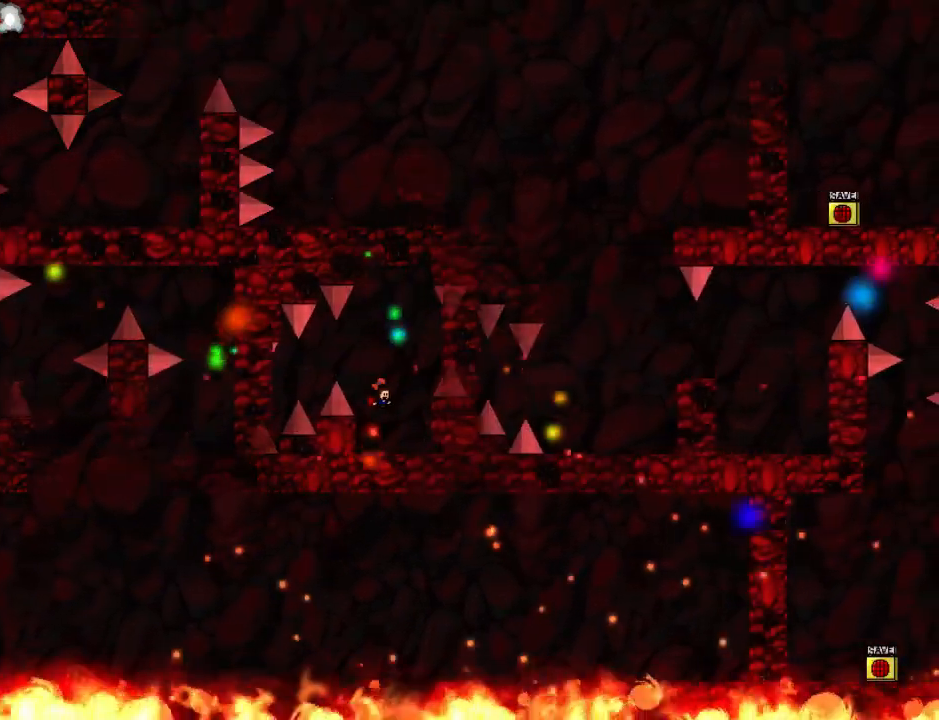
{"keys": [], "events": [[40, "left", "down"], [100, "left", "up"], [180, "left", "down"], [240, "left", "up"], [300, "left", "down"], [400, "left", "up"]]}
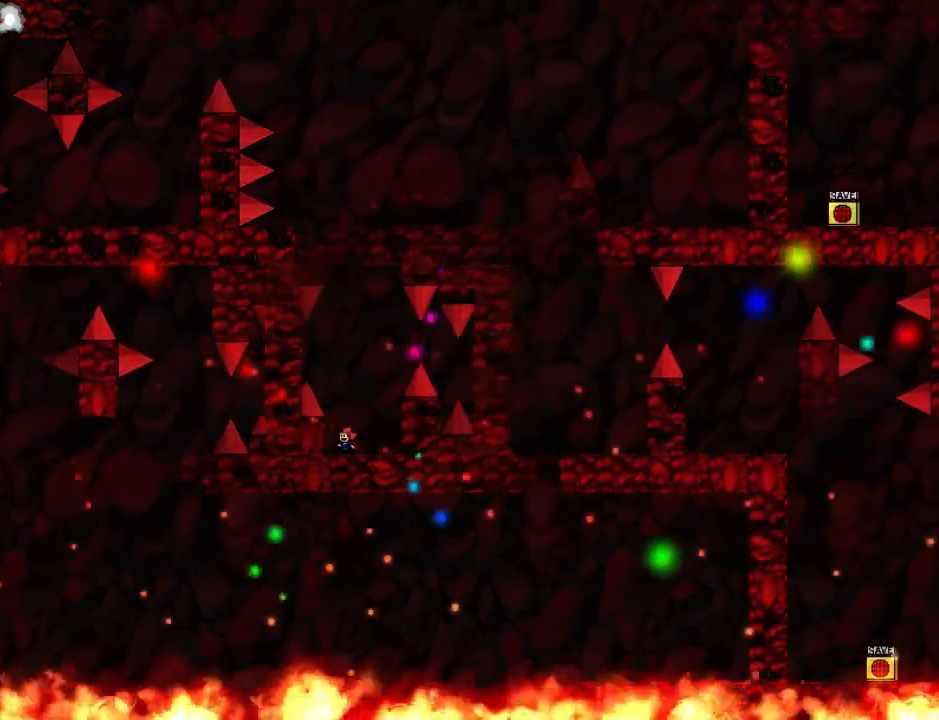
{"keys": ["right"], "events": [[260, "right", "down"]]}
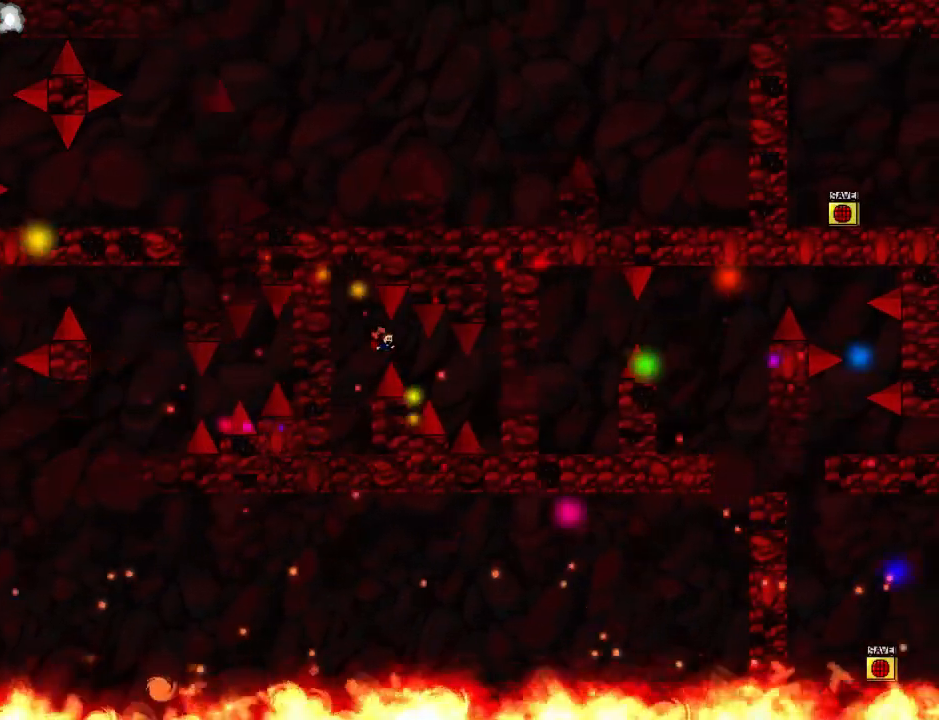
{"keys": ["right"], "events": [[180, "right", "up"], [420, "right", "down"]]}
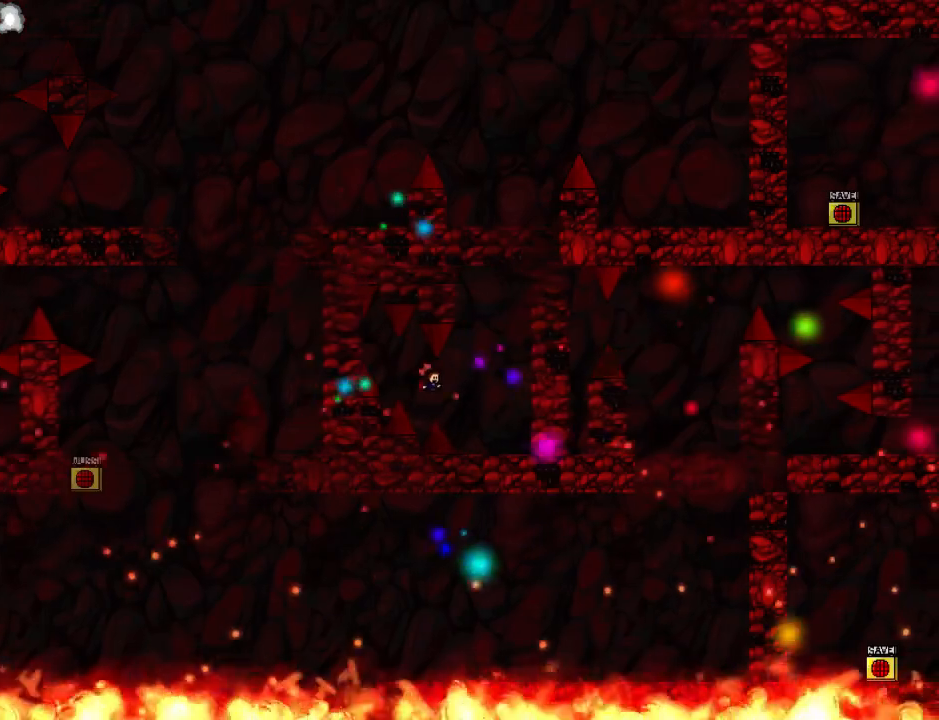
{"keys": [], "events": [[360, "right", "up"]]}
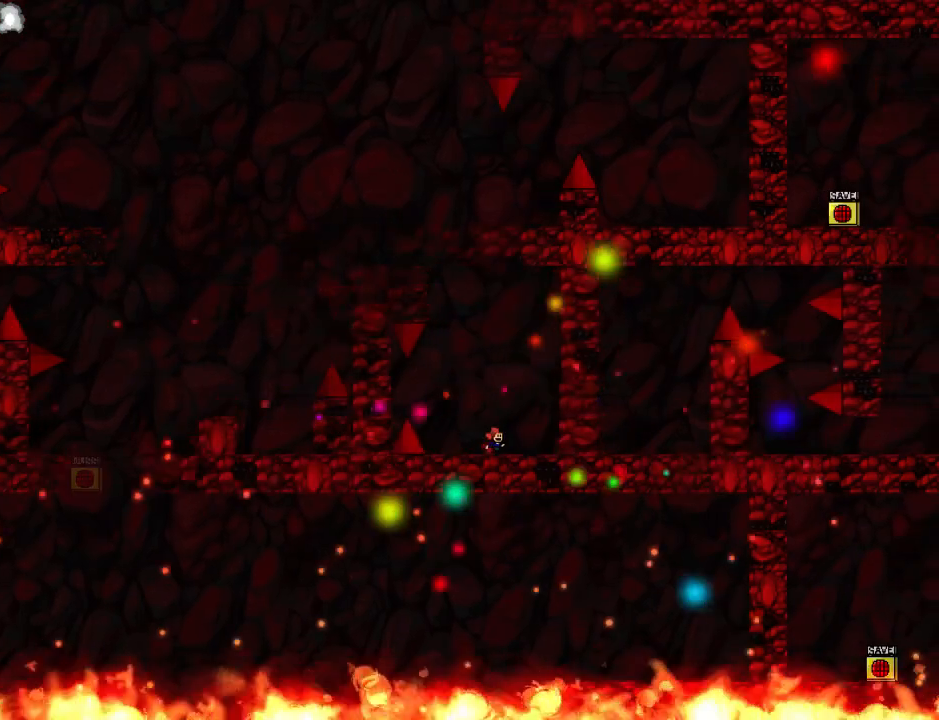
{"keys": [], "events": [[60, "left", "down"], [120, "left", "up"], [220, "left", "down"], [280, "left", "up"]]}
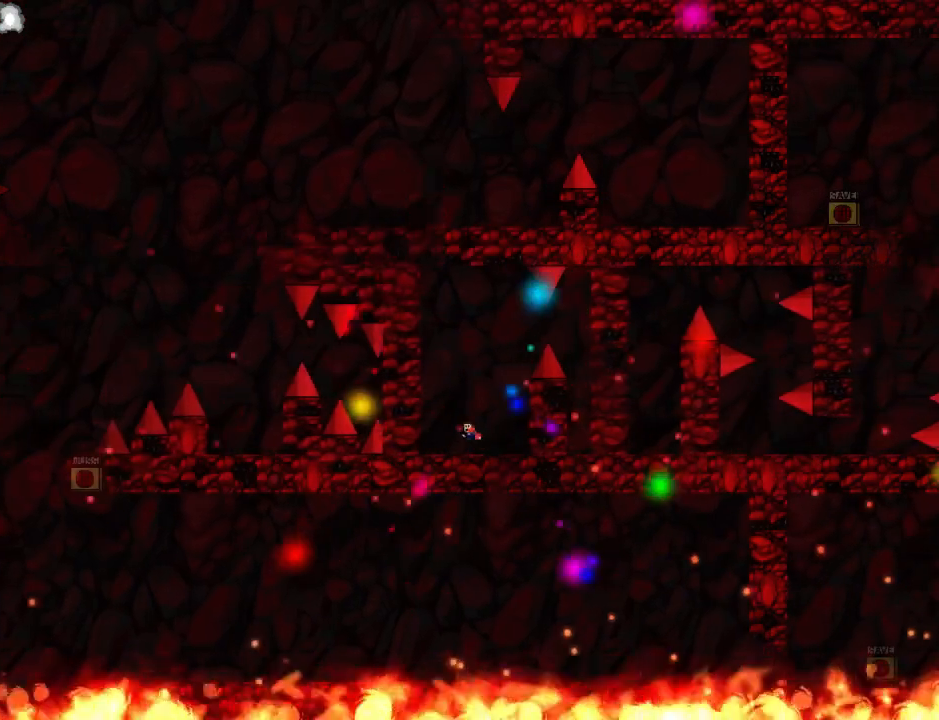
{"keys": ["right"], "events": [[360, "right", "down"]]}
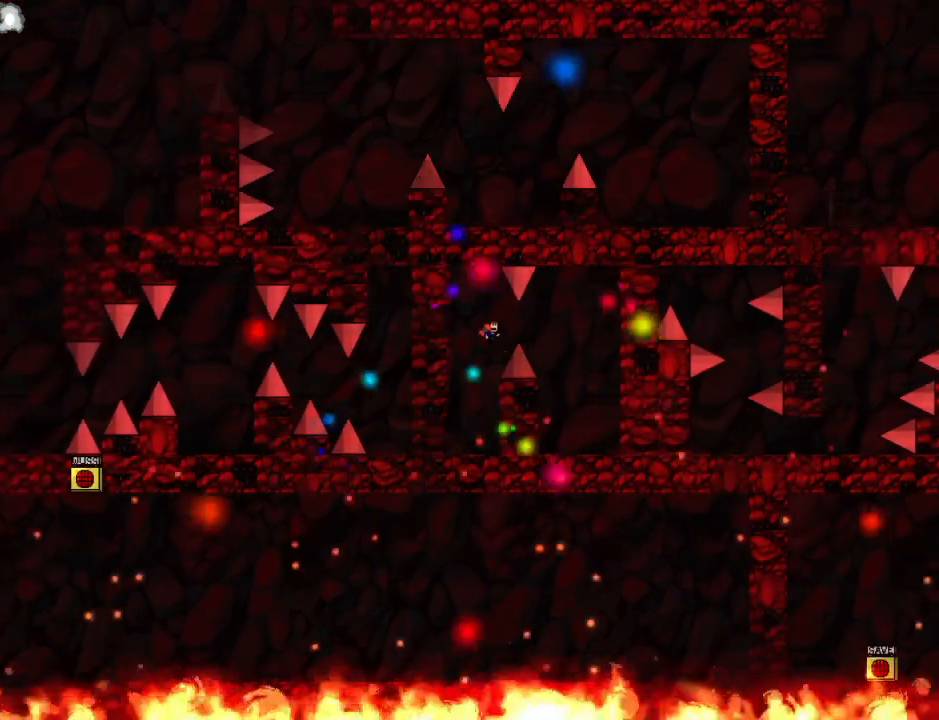
{"keys": ["right"], "events": []}
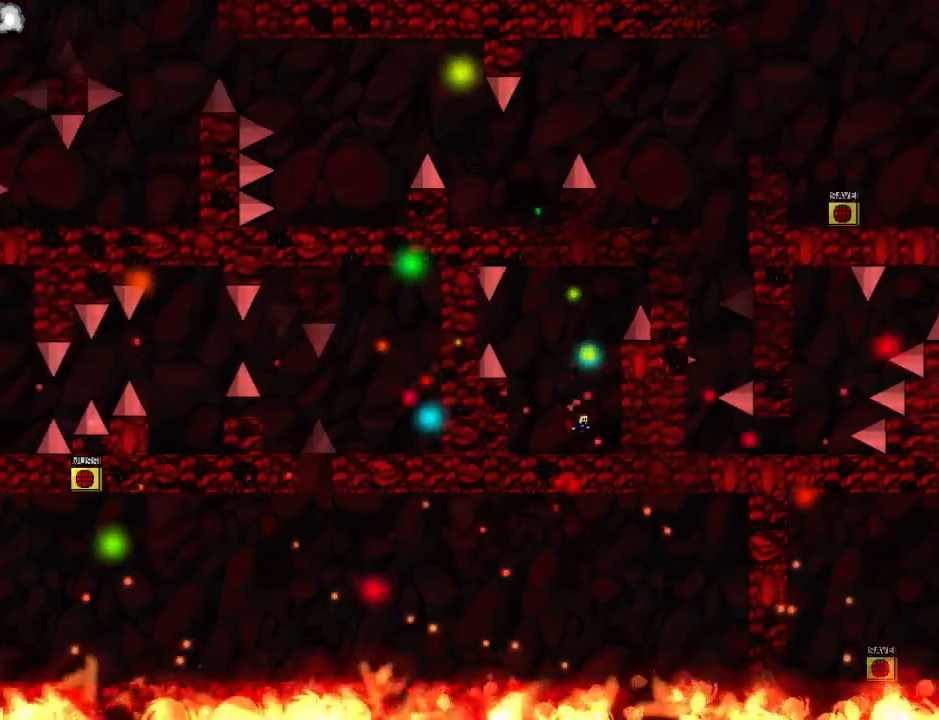
{"keys": [], "events": [[180, "left", "down"], [200, "right", "up"], [260, "left", "up"], [340, "left", "down"], [400, "left", "up"]]}
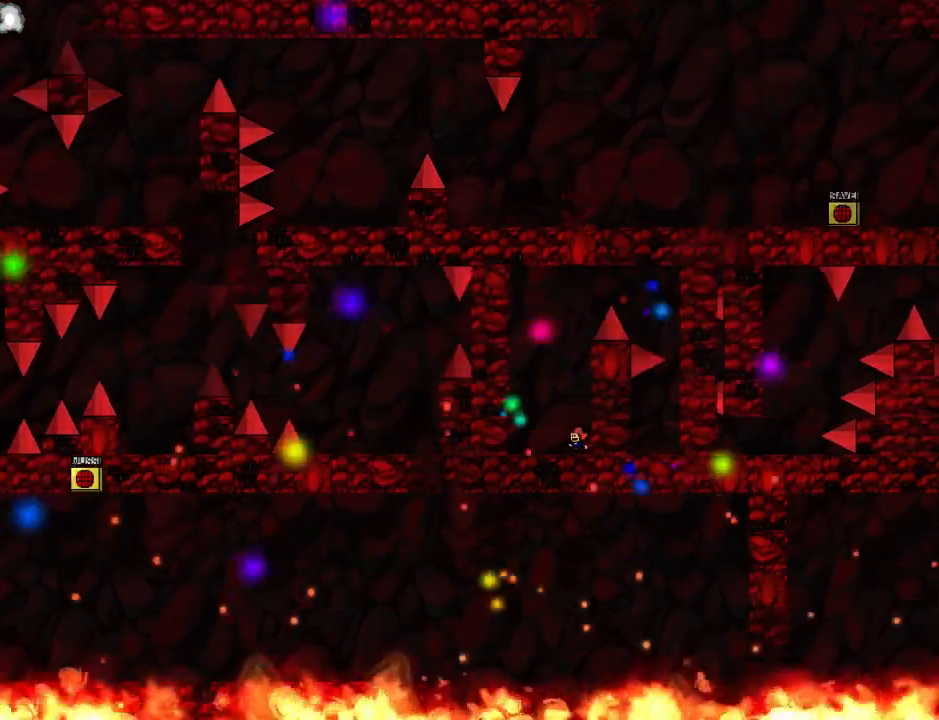
{"keys": [], "events": []}
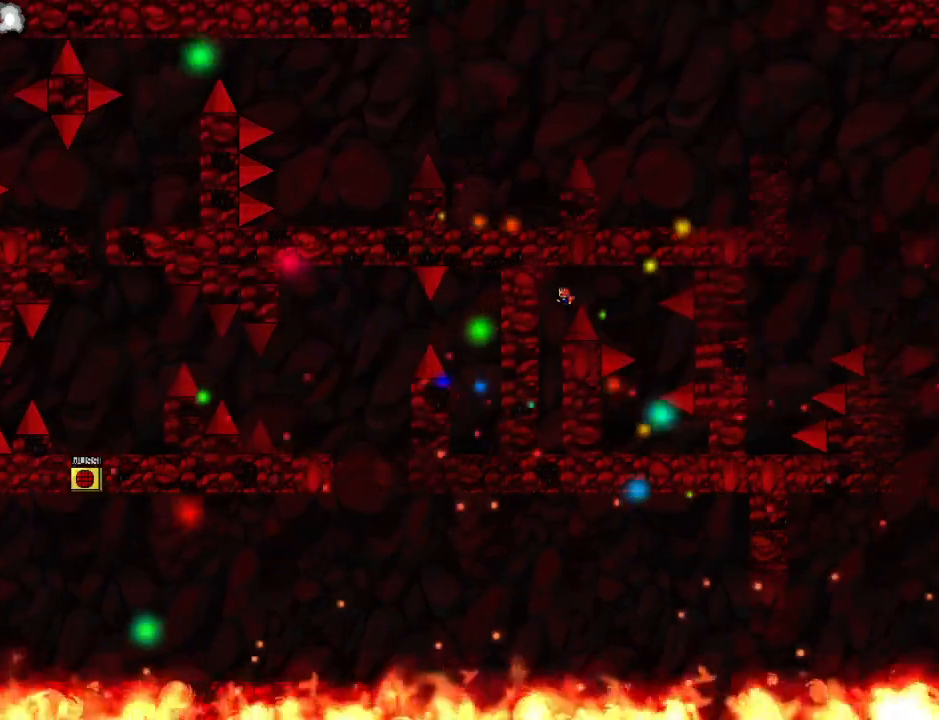
{"keys": ["left"], "events": [[20, "right", "down"], [420, "right", "up"], [480, "left", "down"]]}
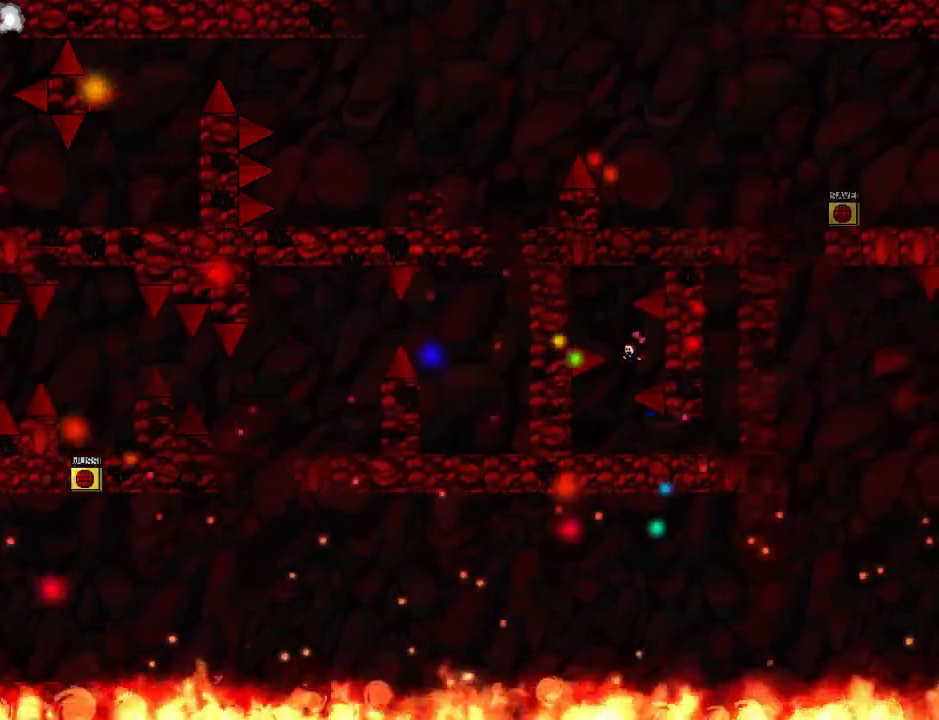
{"keys": ["right"], "events": [[160, "left", "up"], [160, "right", "down"]]}
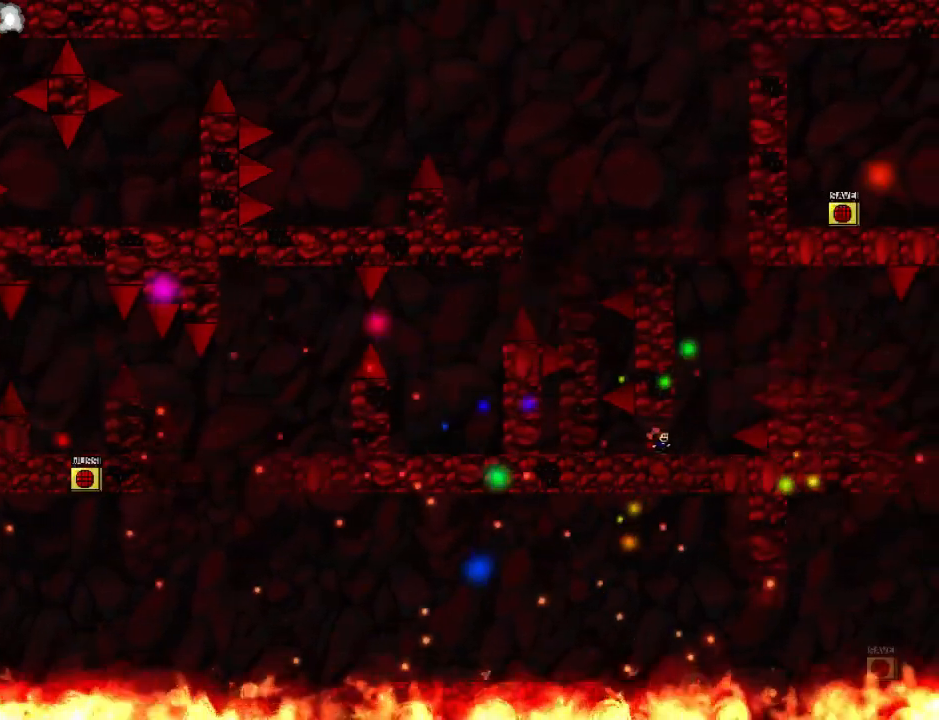
{"keys": [], "events": [[180, "right", "up"], [280, "left", "down"], [380, "left", "up"], [420, "left", "down"], [500, "left", "up"]]}
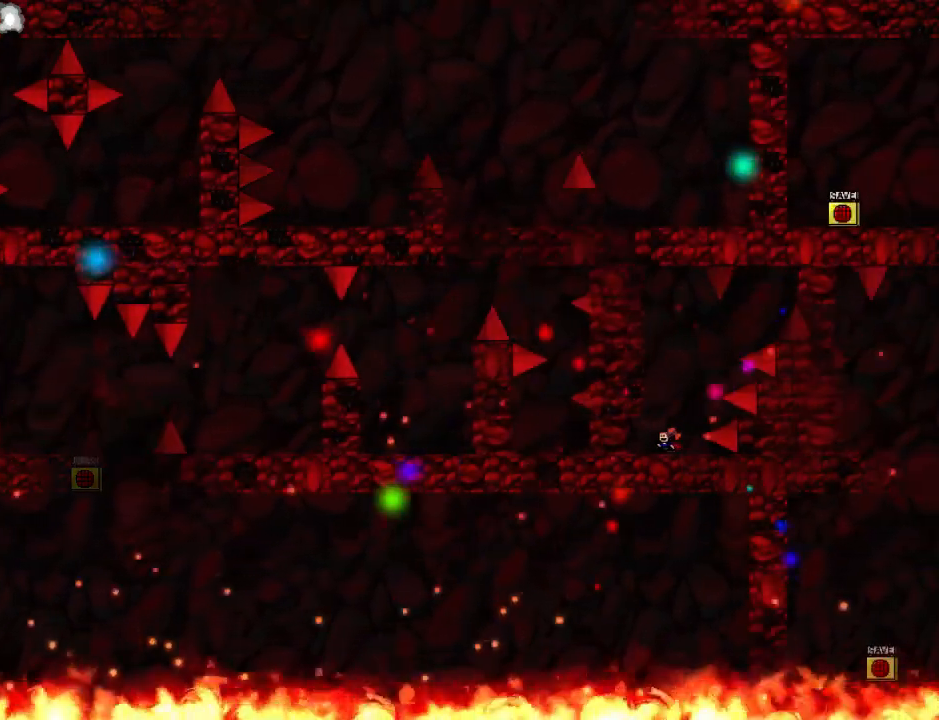
{"keys": [], "events": []}
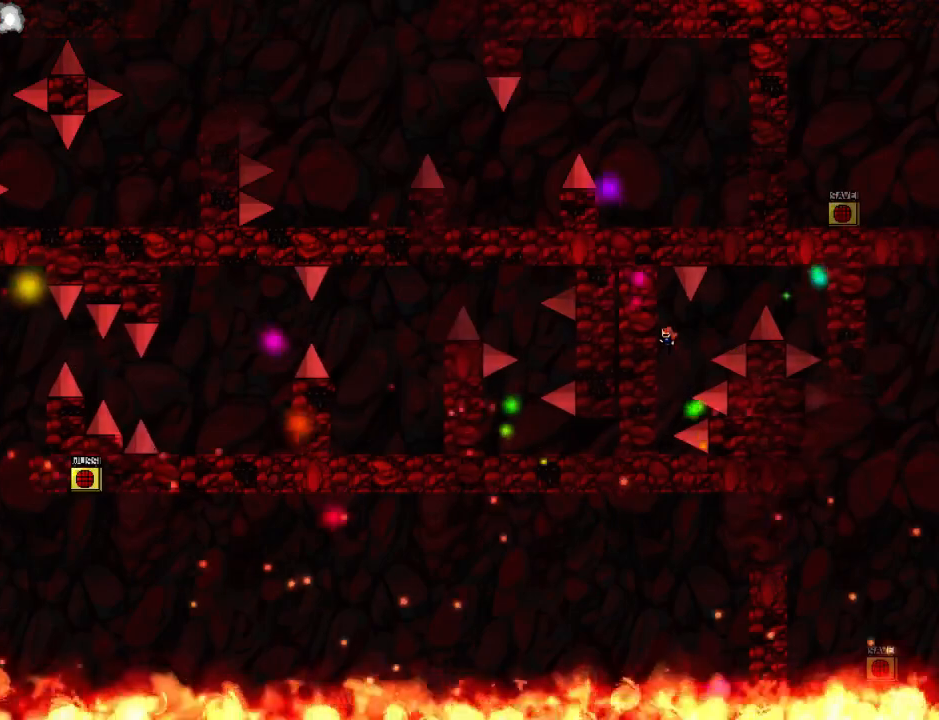
{"keys": ["right"], "events": [[80, "right", "down"]]}
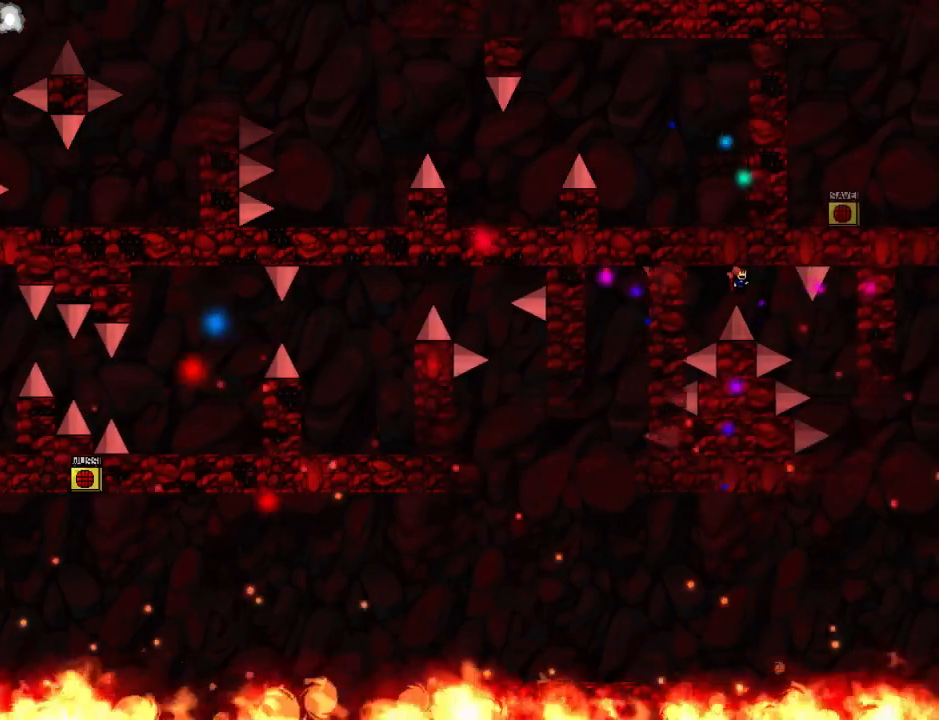
{"keys": ["right"], "events": []}
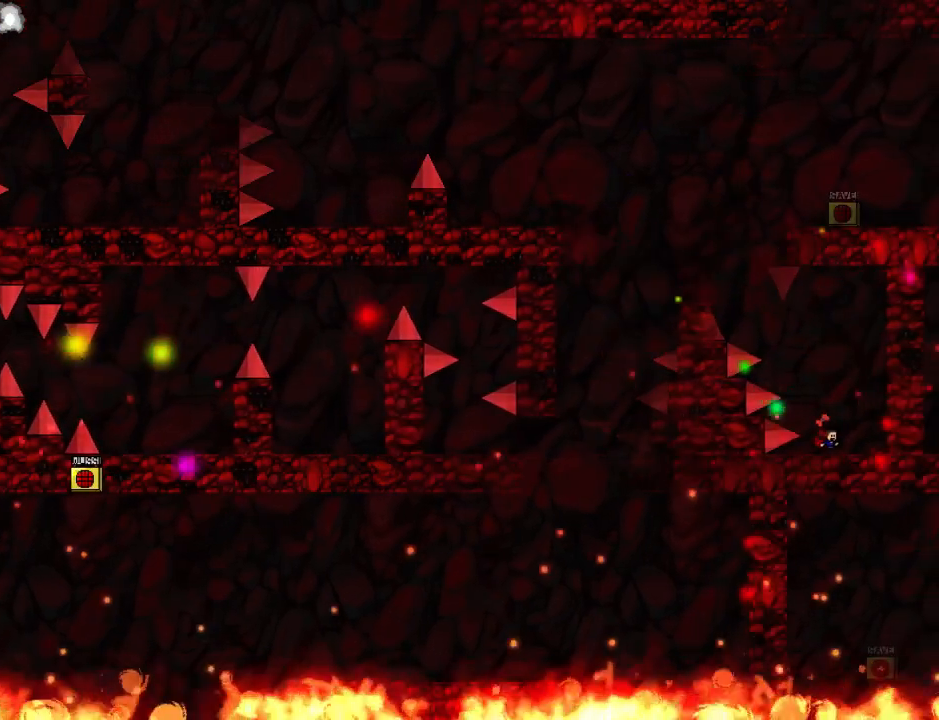
{"keys": [], "events": [[80, "right", "up"], [360, "right", "down"], [460, "right", "up"]]}
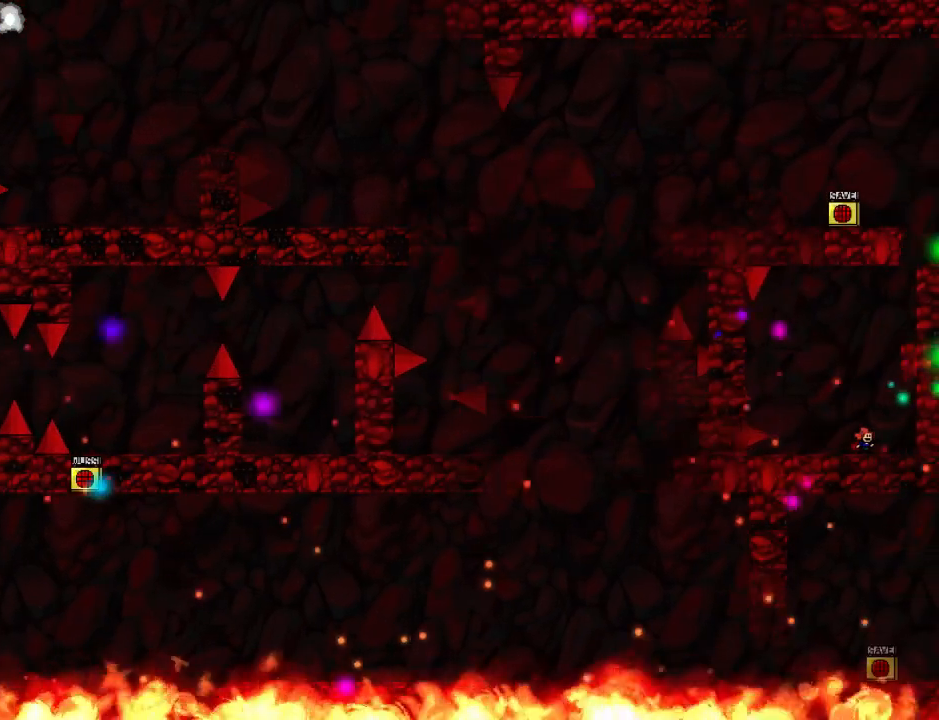
{"keys": [], "events": [[120, "left", "down"], [200, "left", "up"], [260, "right", "down"], [340, "right", "up"]]}
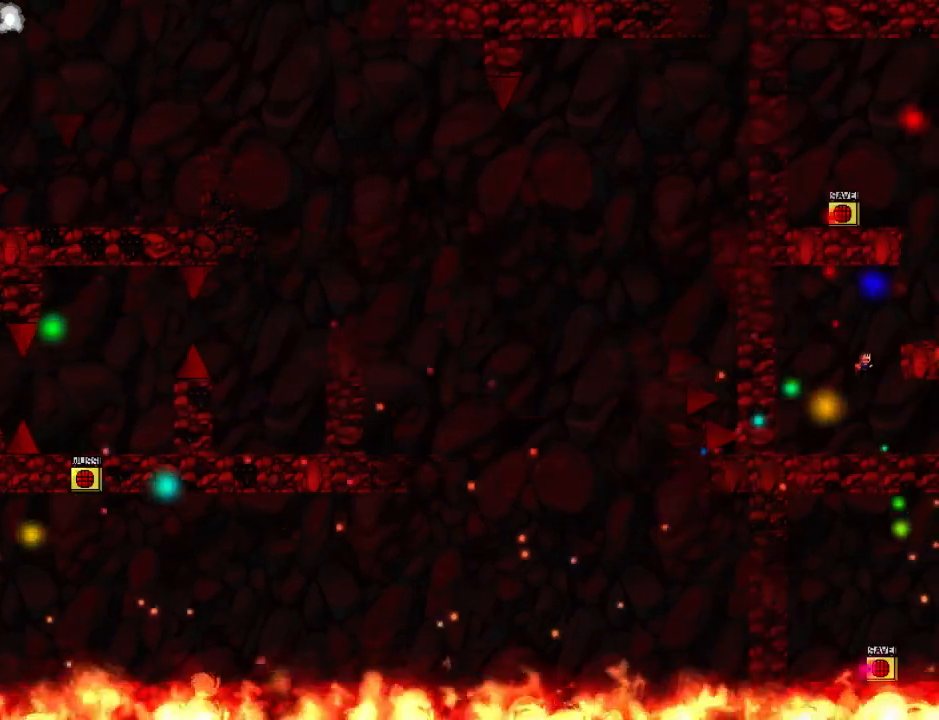
{"keys": [], "events": [[120, "right", "down"], [420, "right", "up"]]}
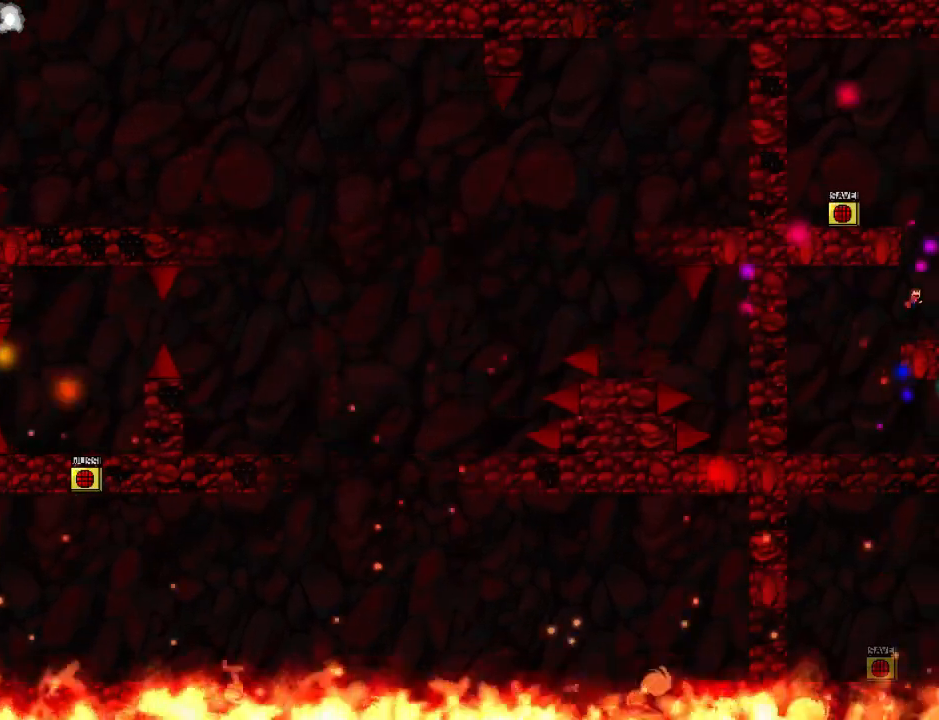
{"keys": ["left"], "events": [[220, "left", "down"]]}
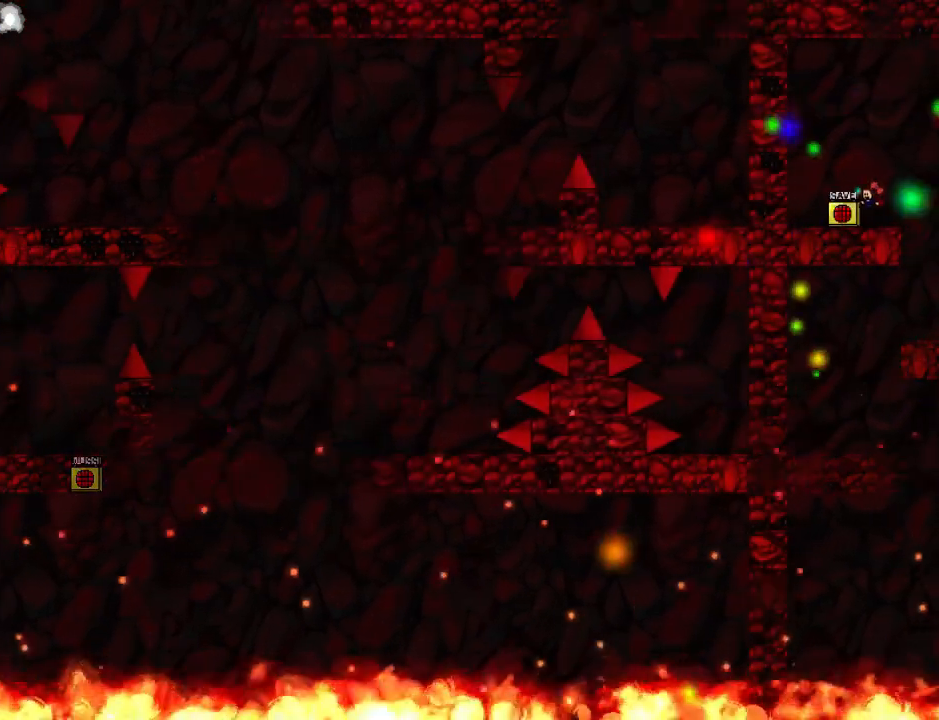
{"keys": ["left", "z"], "events": [[100, "left", "up"], [160, "z", "down"], [180, "left", "down"], [220, "z", "up"], [260, "left", "up"], [260, "z", "down"], [340, "left", "down"], [420, "left", "up"], [440, "left", "down"]]}
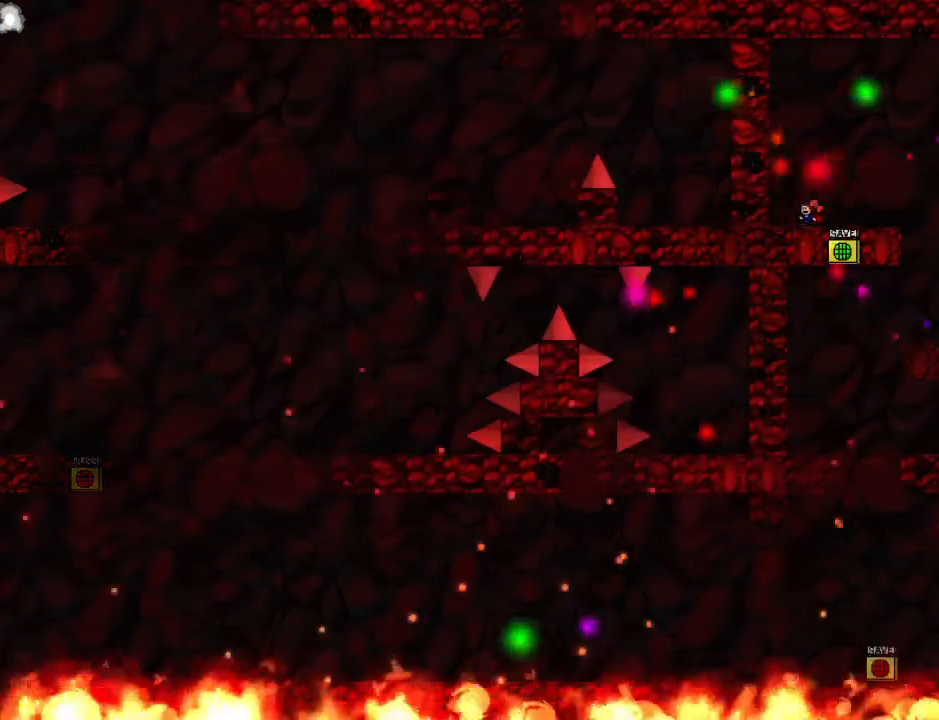
{"keys": ["left", "z"], "events": [[80, "z", "up"], [180, "left", "up"], [320, "left", "down"], [320, "z", "down"], [380, "left", "up"], [420, "z", "up"], [480, "left", "down"], [500, "z", "down"]]}
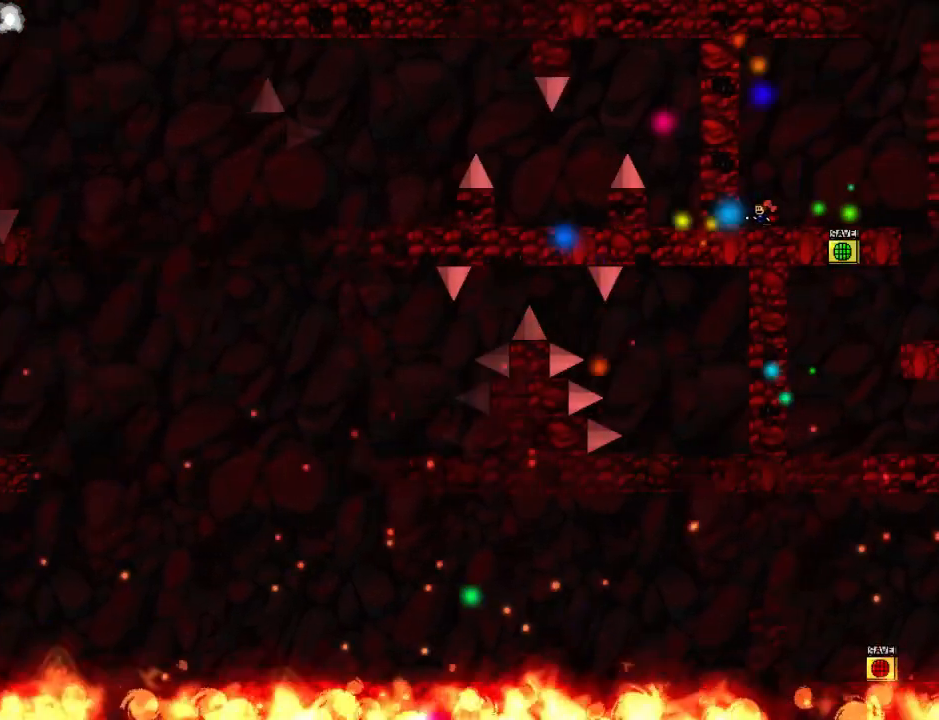
{"keys": [], "events": [[100, "left", "up"], [100, "z", "up"], [160, "z", "down"], [280, "z", "up"], [300, "left", "down"], [360, "left", "up"]]}
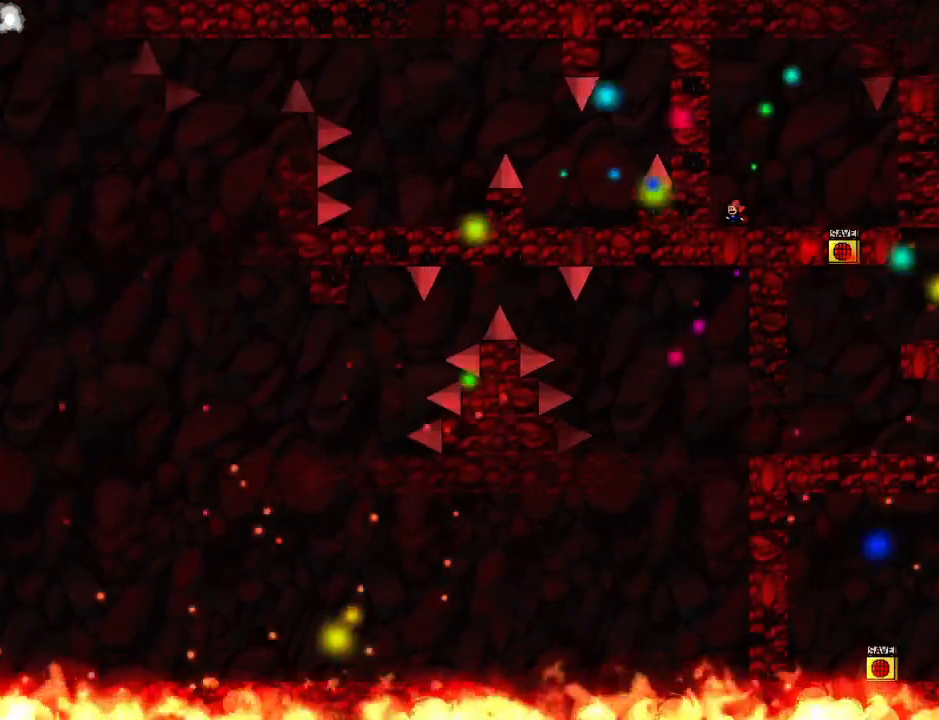
{"keys": ["left"], "events": [[420, "left", "down"]]}
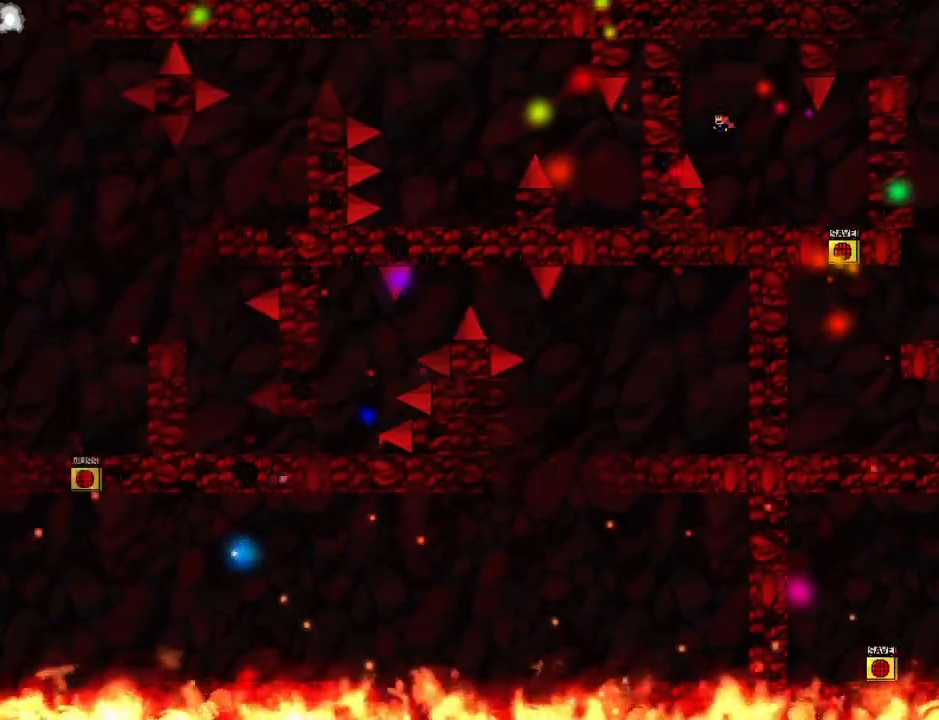
{"keys": ["left"], "events": [[20, "left", "up"], [60, "left", "down"]]}
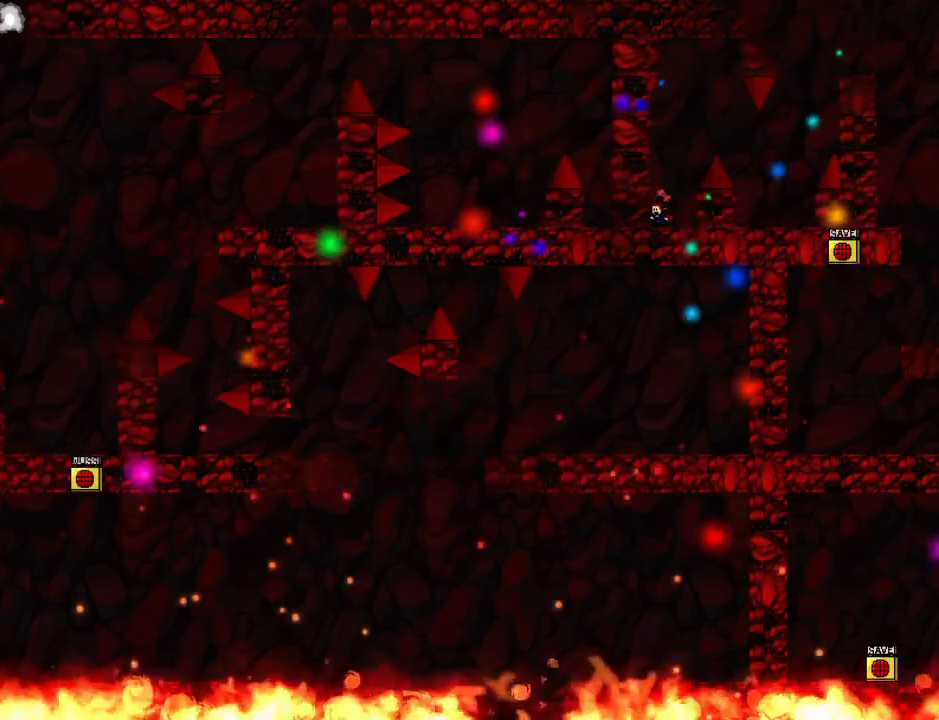
{"keys": ["left"], "events": [[60, "left", "up"], [120, "right", "down"], [280, "right", "up"], [300, "left", "down"], [380, "left", "up"], [480, "left", "down"]]}